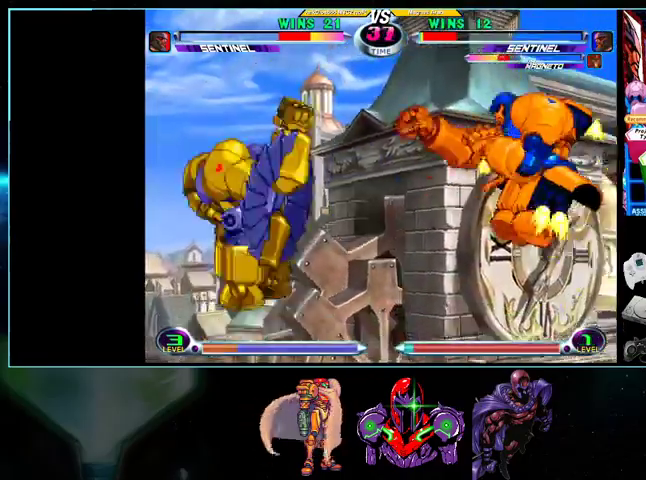
Gameplay with a controller (Nintendo layout); each line is a JSON object with the inputs held at the frame after it. "events" lists button and stick changes between this image and that frame as [ms after this image, input, new state], when the widget could be followed in between. Not read: L3 R3.
{"buttons": ["DPAD_LEFT"], "events": [[100, "A", "up"], [200, "X", "down"], [267, "DPAD_LEFT", "up"], [267, "X", "up"], [367, "DPAD_LEFT", "down"]]}
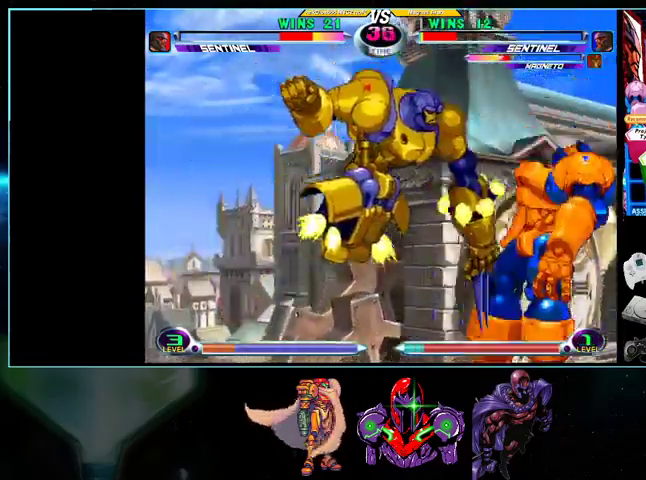
{"buttons": ["DPAD_LEFT"], "events": [[100, "DPAD_LEFT", "up"], [133, "DPAD_RIGHT", "down"], [367, "DPAD_RIGHT", "up"], [400, "B", "down"], [400, "DPAD_LEFT", "down"], [500, "B", "up"]]}
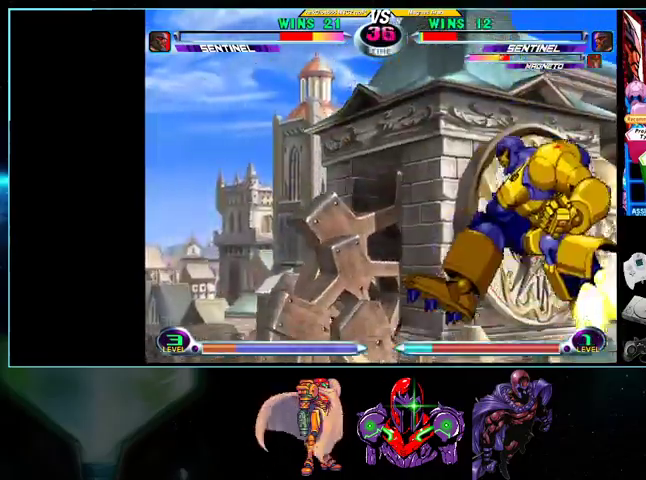
{"buttons": ["B", "R1", "DPAD_UP", "DPAD_LEFT"]}
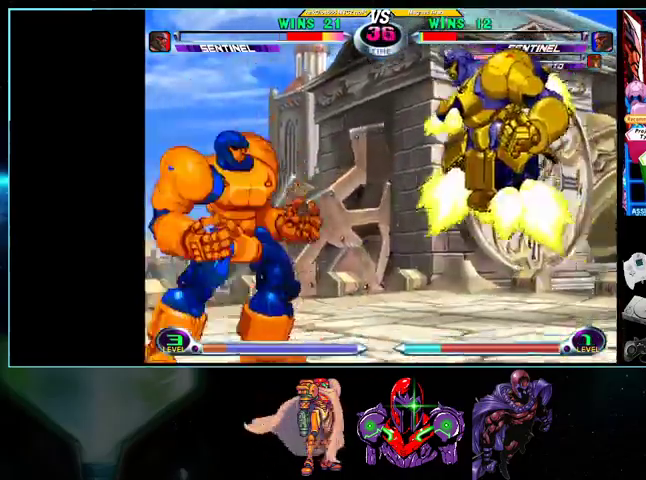
{"buttons": ["DPAD_DOWN", "DPAD_LEFT"]}
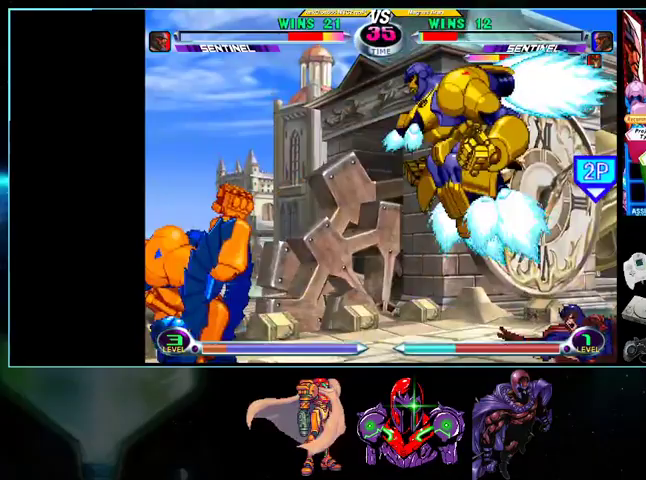
{"buttons": ["DPAD_UP", "DPAD_LEFT"], "events": [[100, "DPAD_DOWN", "up"], [267, "B", "down"], [333, "B", "up"], [367, "DPAD_UP", "down"]]}
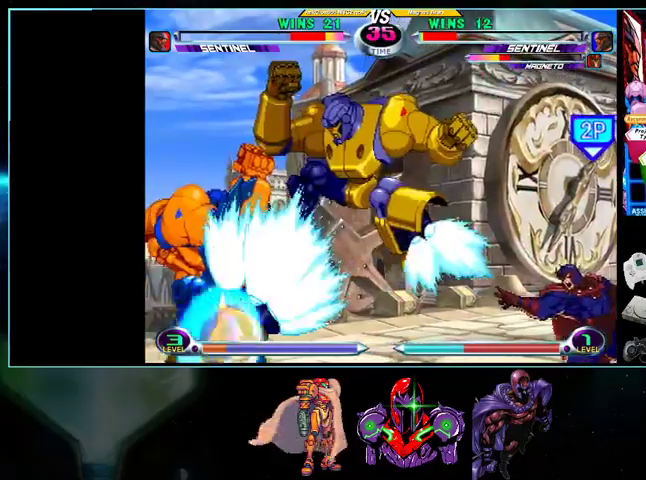
{"buttons": ["Y", "DPAD_LEFT"], "events": [[400, "DPAD_UP", "up"], [500, "Y", "down"]]}
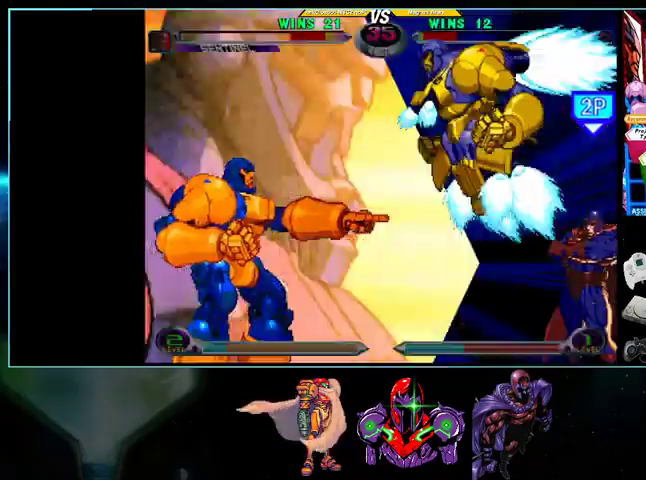
{"buttons": ["DPAD_UP", "DPAD_RIGHT"]}
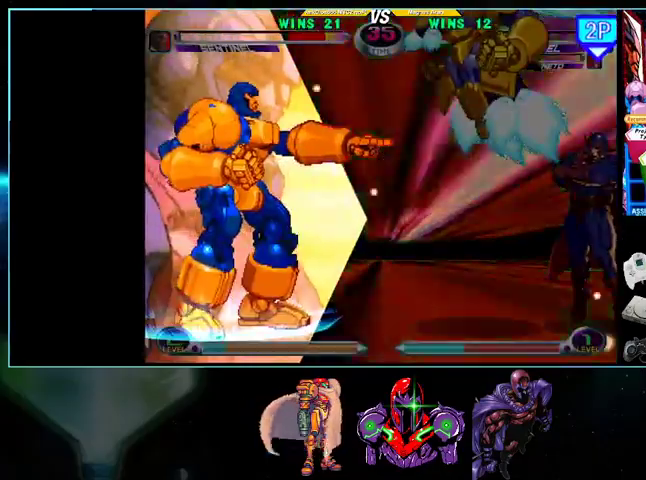
{"buttons": ["DPAD_UP"], "events": [[33, "DPAD_RIGHT", "up"]]}
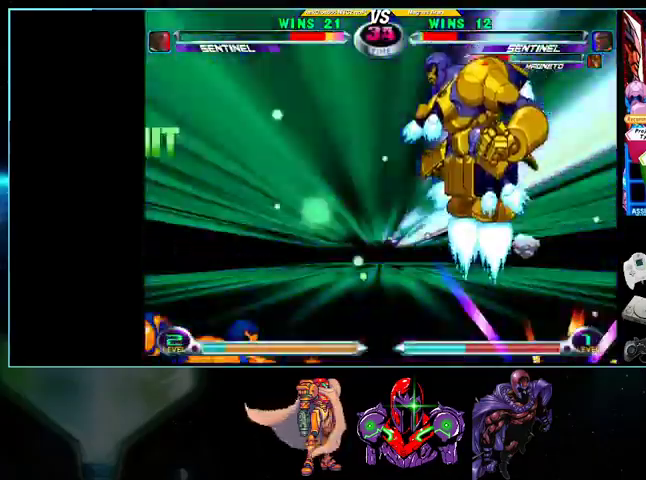
{"buttons": ["B", "R1", "DPAD_LEFT"], "events": [[100, "DPAD_LEFT", "down"], [200, "DPAD_UP", "up"], [267, "DPAD_LEFT", "up"], [433, "DPAD_LEFT", "down"], [500, "B", "down"], [500, "R1", "down"]]}
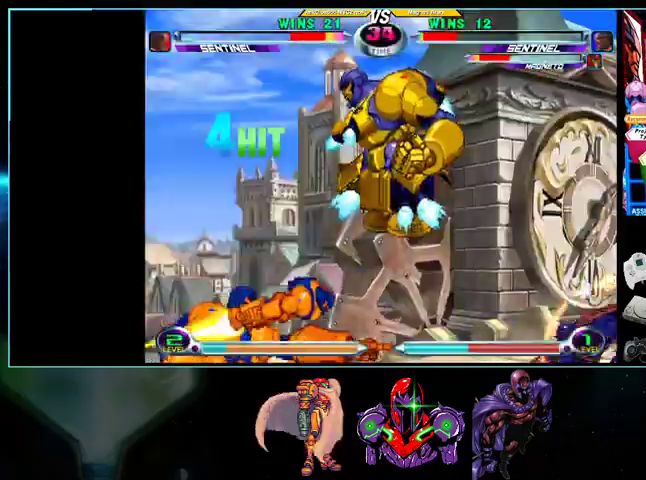
{"buttons": [], "events": [[33, "R1", "up"], [100, "B", "up"], [100, "DPAD_DOWN", "down"], [133, "DPAD_DOWN", "up"], [133, "DPAD_LEFT", "up"], [133, "DPAD_RIGHT", "down"], [200, "A", "down"], [200, "B", "down"], [200, "R1", "down"], [267, "A", "up"], [267, "B", "up"], [267, "DPAD_RIGHT", "up"], [267, "R1", "up"], [367, "A", "down"], [433, "A", "up"]]}
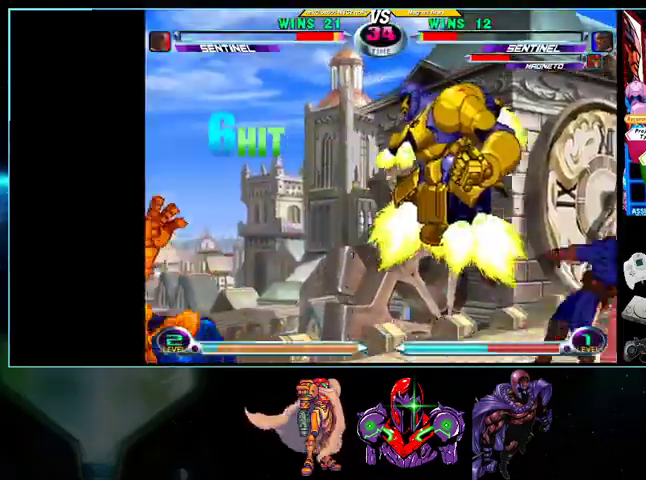
{"buttons": ["DPAD_RIGHT"], "events": [[33, "B", "down"], [100, "B", "up"], [333, "DPAD_RIGHT", "down"], [400, "DPAD_RIGHT", "up"], [467, "DPAD_RIGHT", "down"]]}
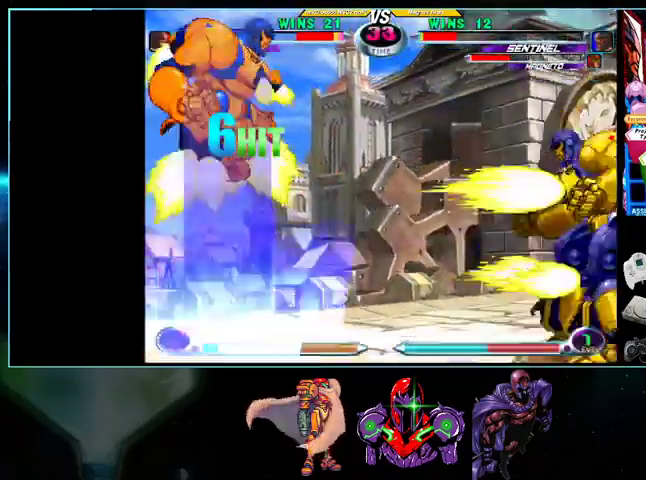
{"buttons": ["DPAD_UP"], "events": [[133, "DPAD_DOWN", "down"], [200, "DPAD_DOWN", "up"], [200, "DPAD_LEFT", "down"], [200, "DPAD_RIGHT", "up"], [233, "DPAD_UP", "down"], [267, "DPAD_LEFT", "up"]]}
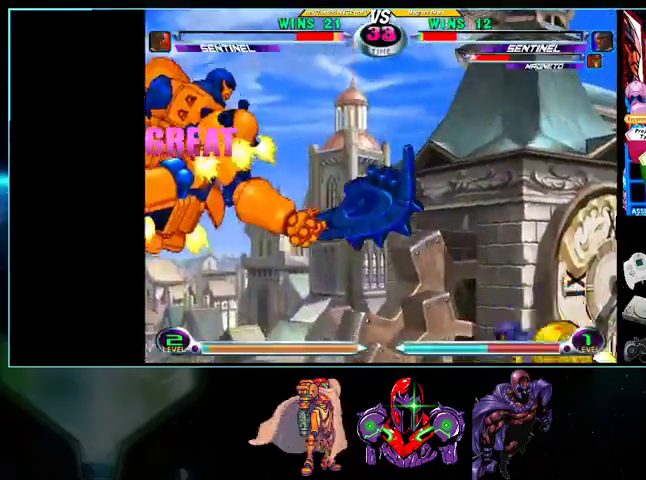
{"buttons": ["DPAD_UP"]}
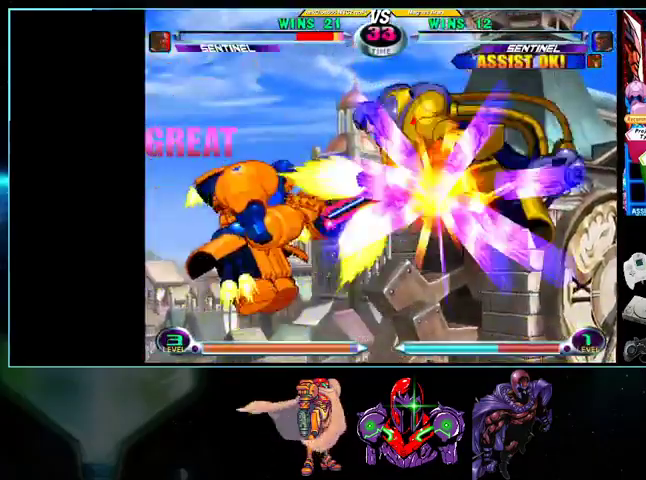
{"buttons": [], "events": [[33, "DPAD_LEFT", "down"], [133, "DPAD_LEFT", "up"], [333, "DPAD_RIGHT", "down"], [333, "DPAD_UP", "up"], [433, "DPAD_RIGHT", "up"]]}
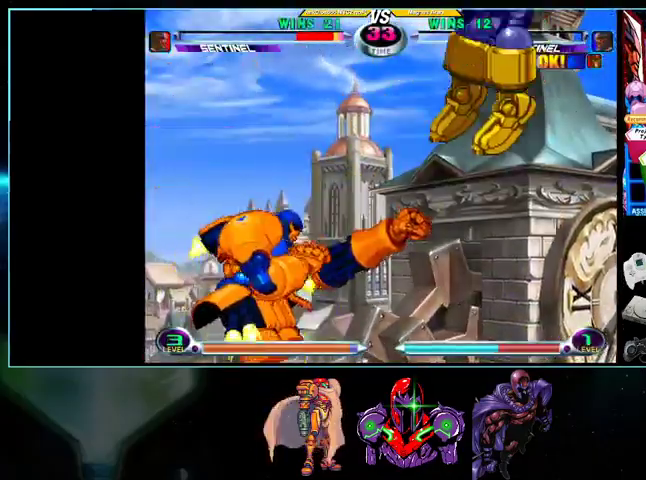
{"buttons": [], "events": []}
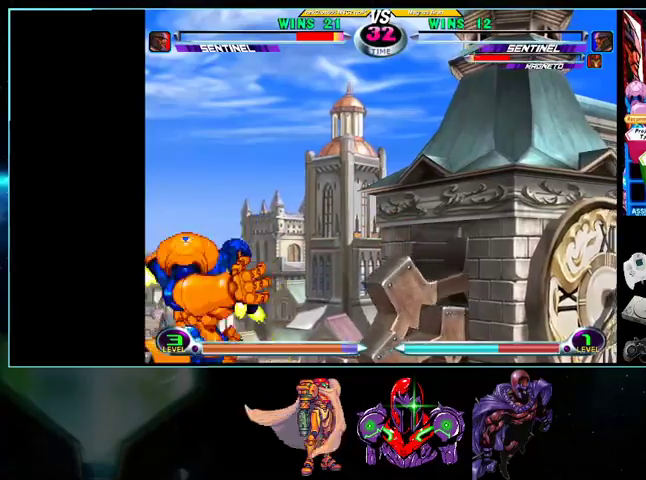
{"buttons": [], "events": [[433, "A", "down"], [433, "B", "down"], [500, "A", "up"], [500, "B", "up"]]}
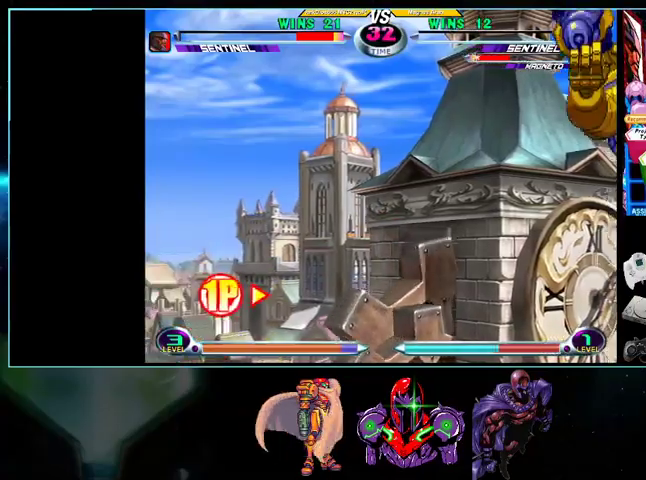
{"buttons": [], "events": [[200, "X", "down"], [200, "Y", "down"], [233, "X", "up"], [233, "Y", "up"]]}
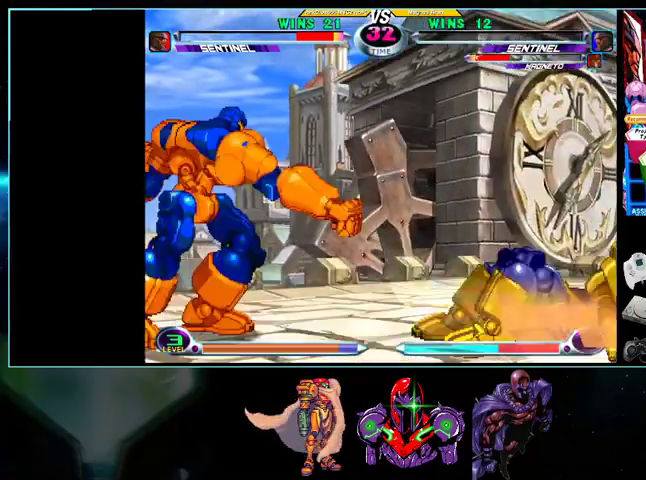
{"buttons": [], "events": []}
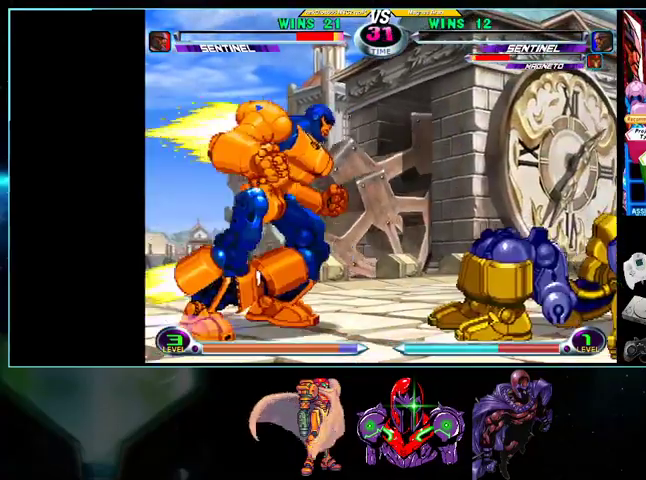
{"buttons": ["DPAD_UP"], "events": [[100, "DPAD_UP", "down"], [433, "X", "down"], [433, "Y", "down"], [500, "X", "up"], [500, "Y", "up"]]}
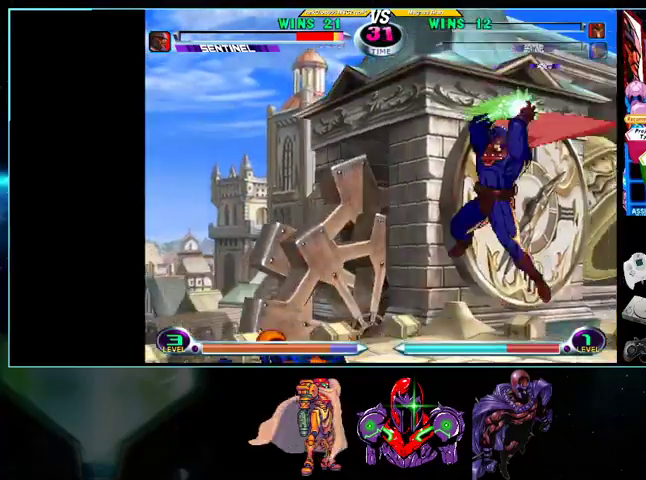
{"buttons": ["DPAD_RIGHT"], "events": [[200, "DPAD_RIGHT", "down"], [200, "DPAD_UP", "up"], [267, "DPAD_DOWN", "down"], [500, "DPAD_DOWN", "up"]]}
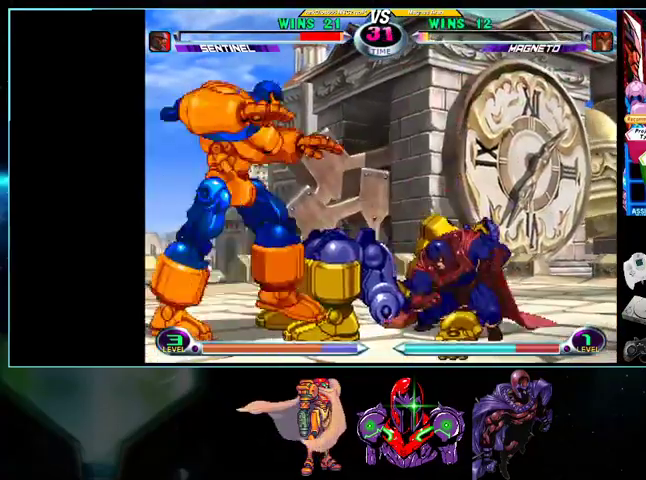
{"buttons": ["X", "Y", "DPAD_DOWN", "DPAD_LEFT"], "events": [[33, "DPAD_RIGHT", "up"], [100, "DPAD_DOWN", "down"], [133, "DPAD_DOWN", "up"], [133, "DPAD_LEFT", "down"], [200, "DPAD_UP", "down"], [400, "DPAD_DOWN", "down"], [400, "DPAD_UP", "up"], [500, "X", "down"], [500, "Y", "down"]]}
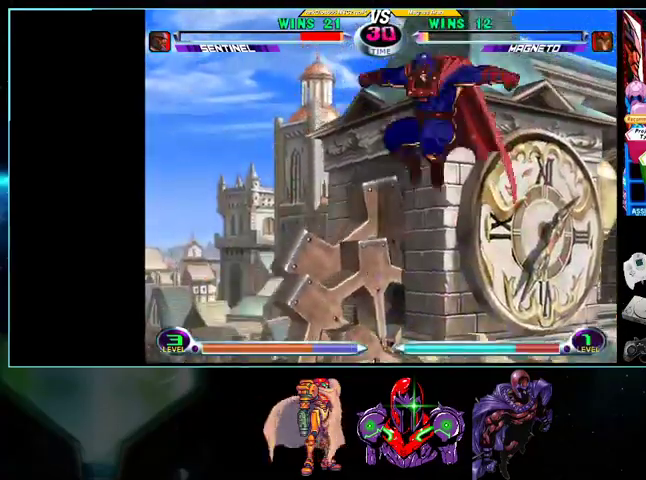
{"buttons": ["B", "DPAD_LEFT"], "events": [[33, "X", "up"], [33, "Y", "up"], [100, "Y", "down"], [200, "DPAD_DOWN", "up"], [233, "Y", "up"], [433, "B", "down"]]}
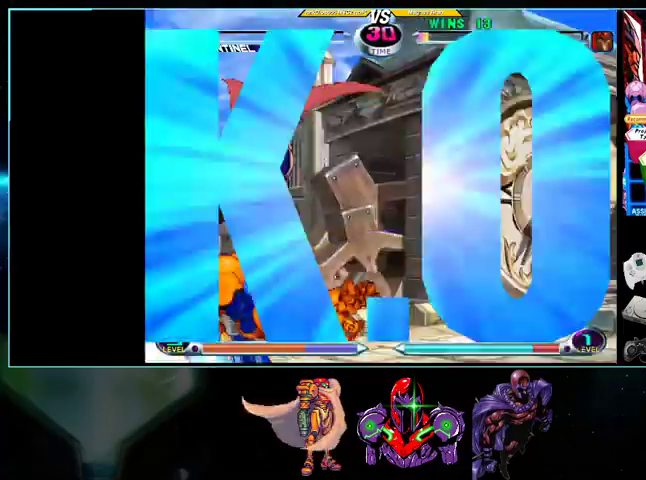
{"buttons": [], "events": [[33, "B", "up"], [367, "DPAD_LEFT", "up"]]}